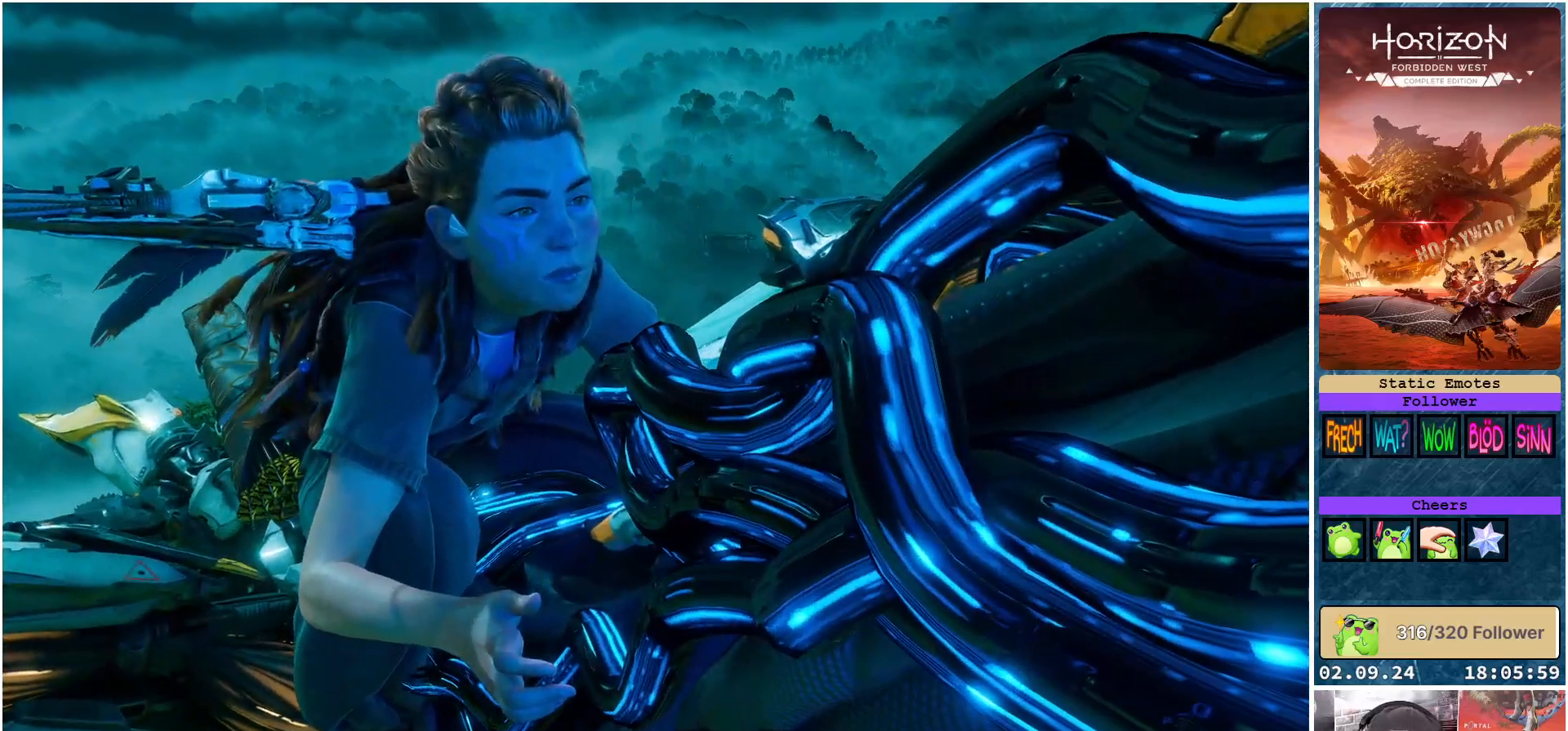
Gameplay with a controller (Xbox layout); each line is a JSON object with the inputs held at the frame after it. "events" lists button and stick changes between this image and that frame as [ms after this image, input, new state], when the widget could be followed in between.
{"buttons": [], "left_stick": "up", "right_stick": "left", "events": [[200, "right_stick", "left"], [250, "left_stick", "up"]]}
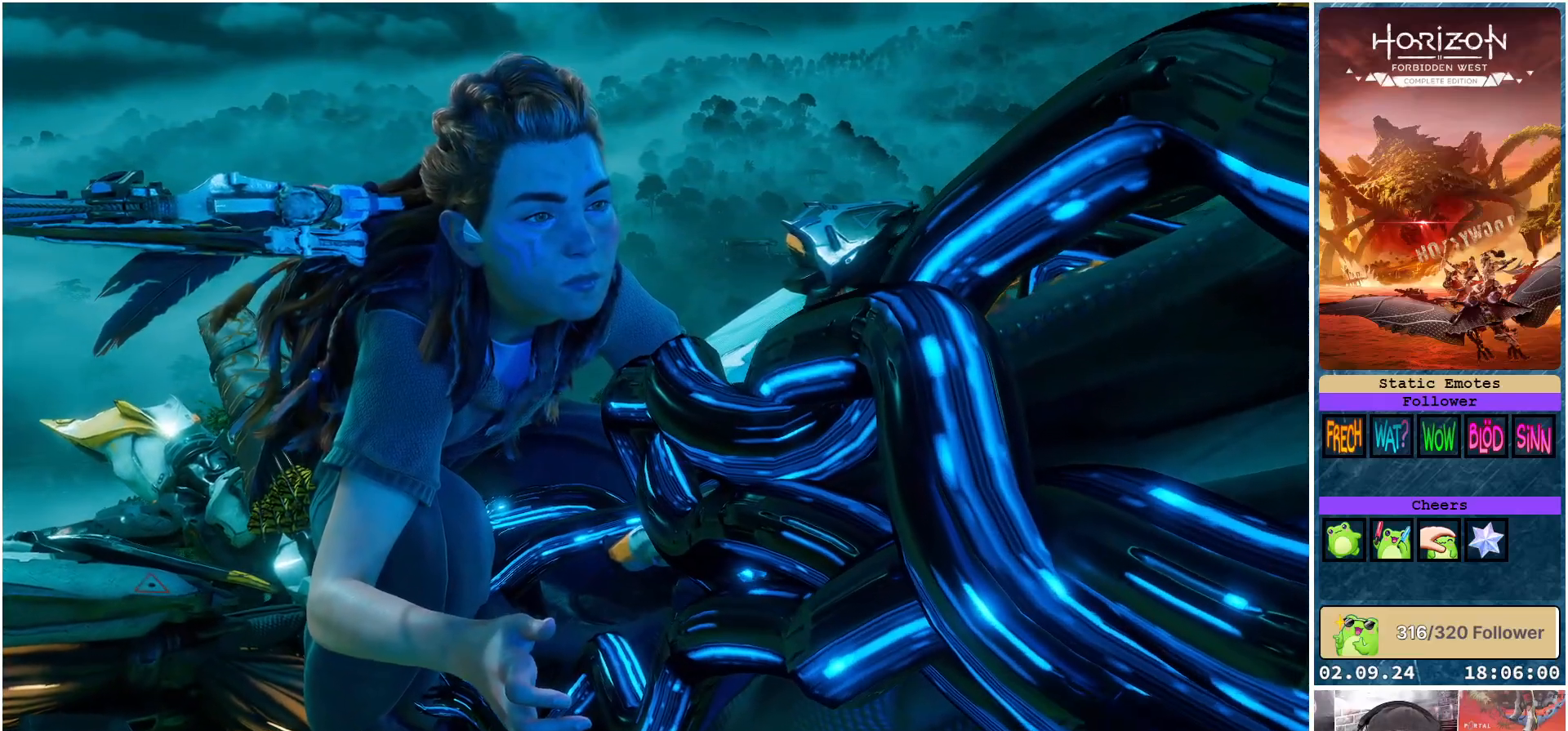
{"buttons": [], "left_stick": "up", "right_stick": "left", "events": []}
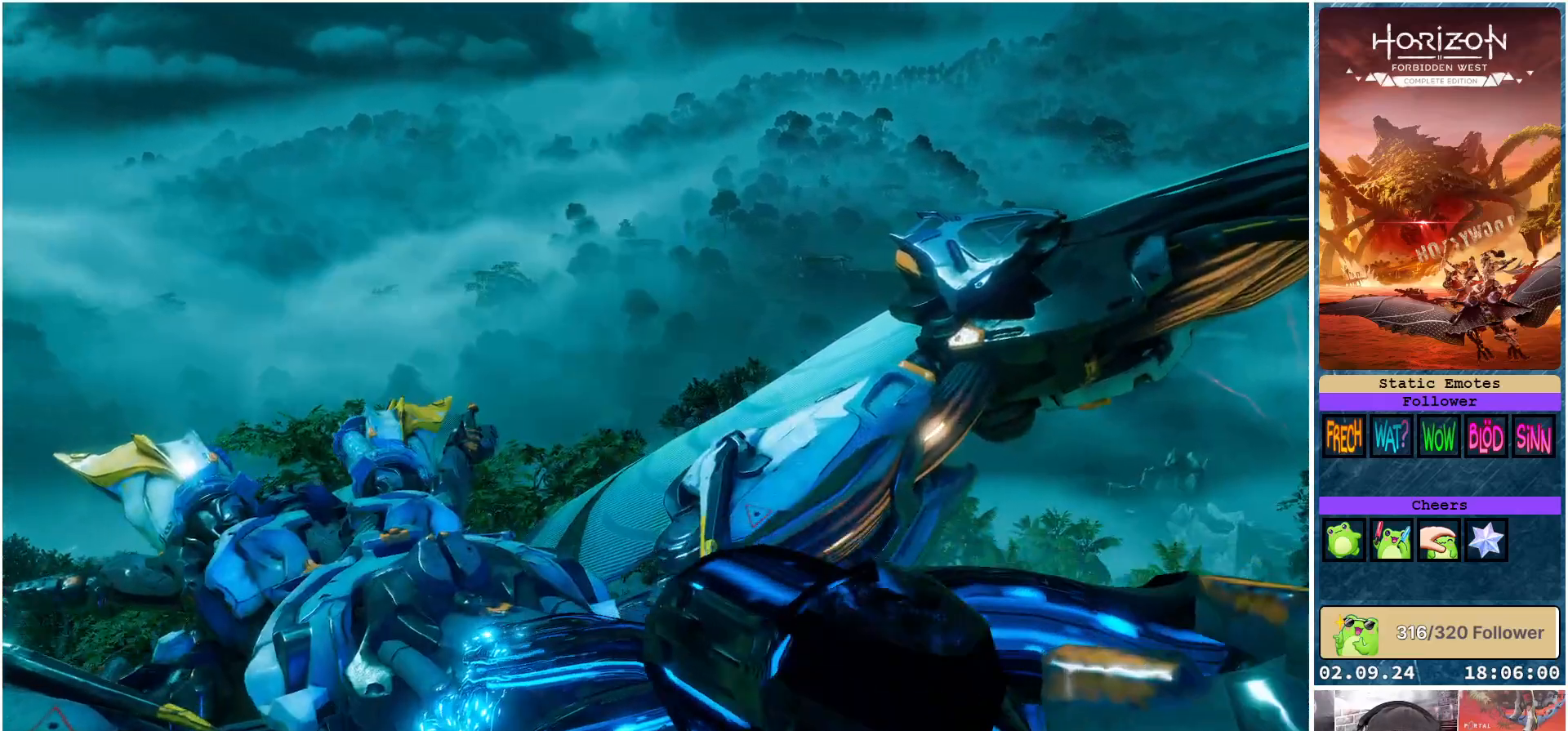
{"buttons": [], "left_stick": "down", "right_stick": "left", "events": [[17, "left_stick", "up-right"], [200, "left_stick", "center"], [333, "left_stick", "down"]]}
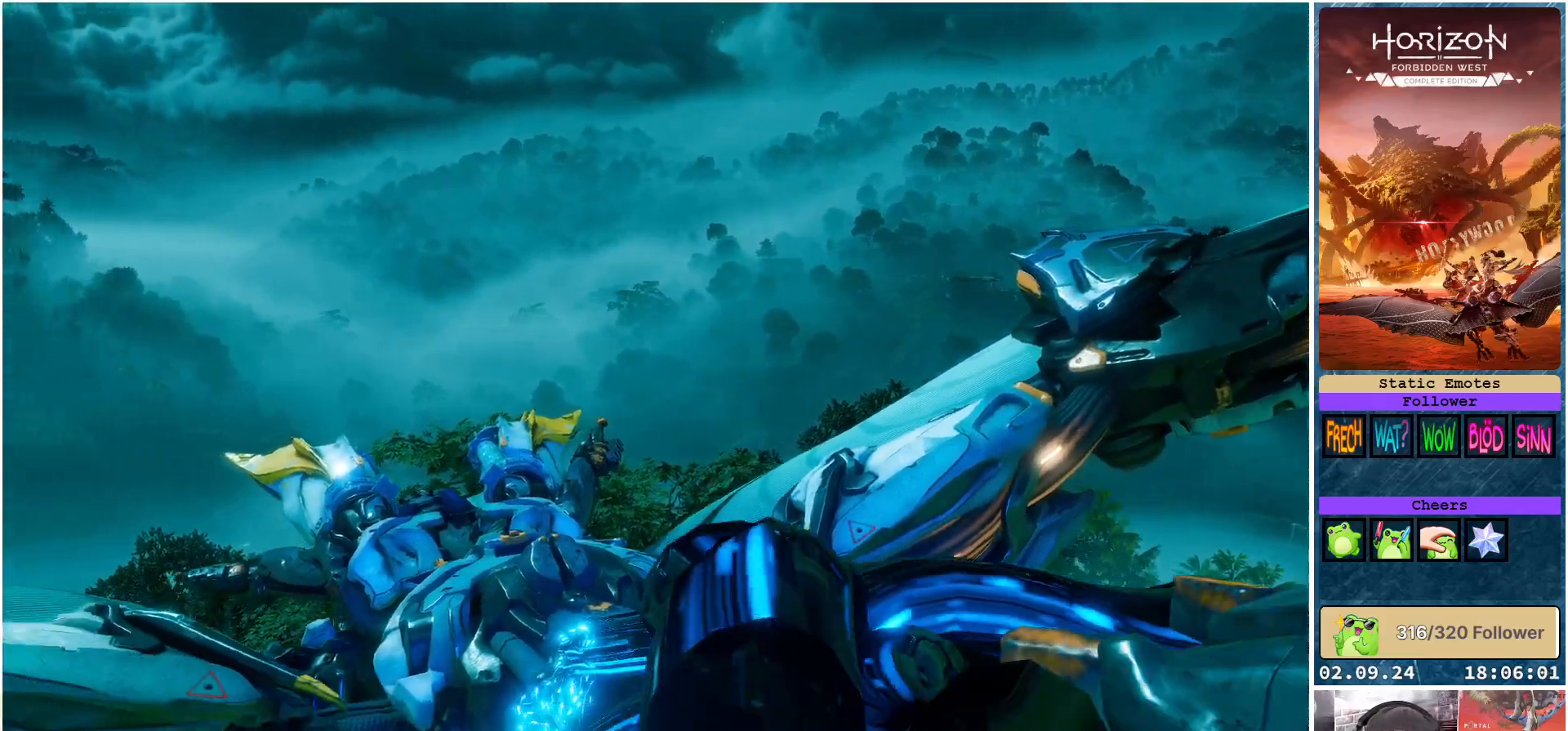
{"buttons": [], "left_stick": "center", "right_stick": "center", "events": [[217, "left_stick", "center"], [217, "right_stick", "center"]]}
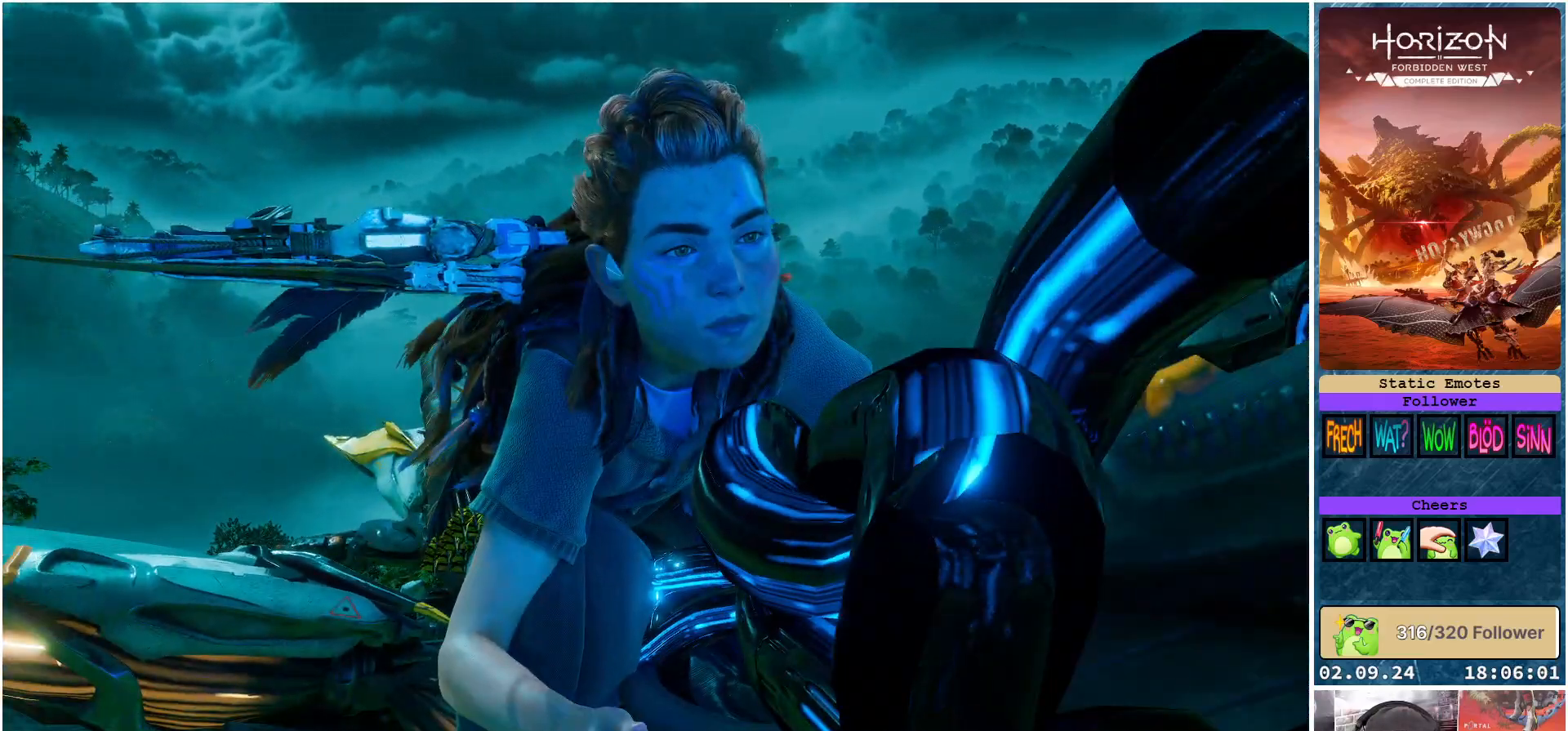
{"buttons": [], "left_stick": "up-right", "right_stick": "left", "events": [[117, "right_stick", "left"], [233, "left_stick", "up-right"]]}
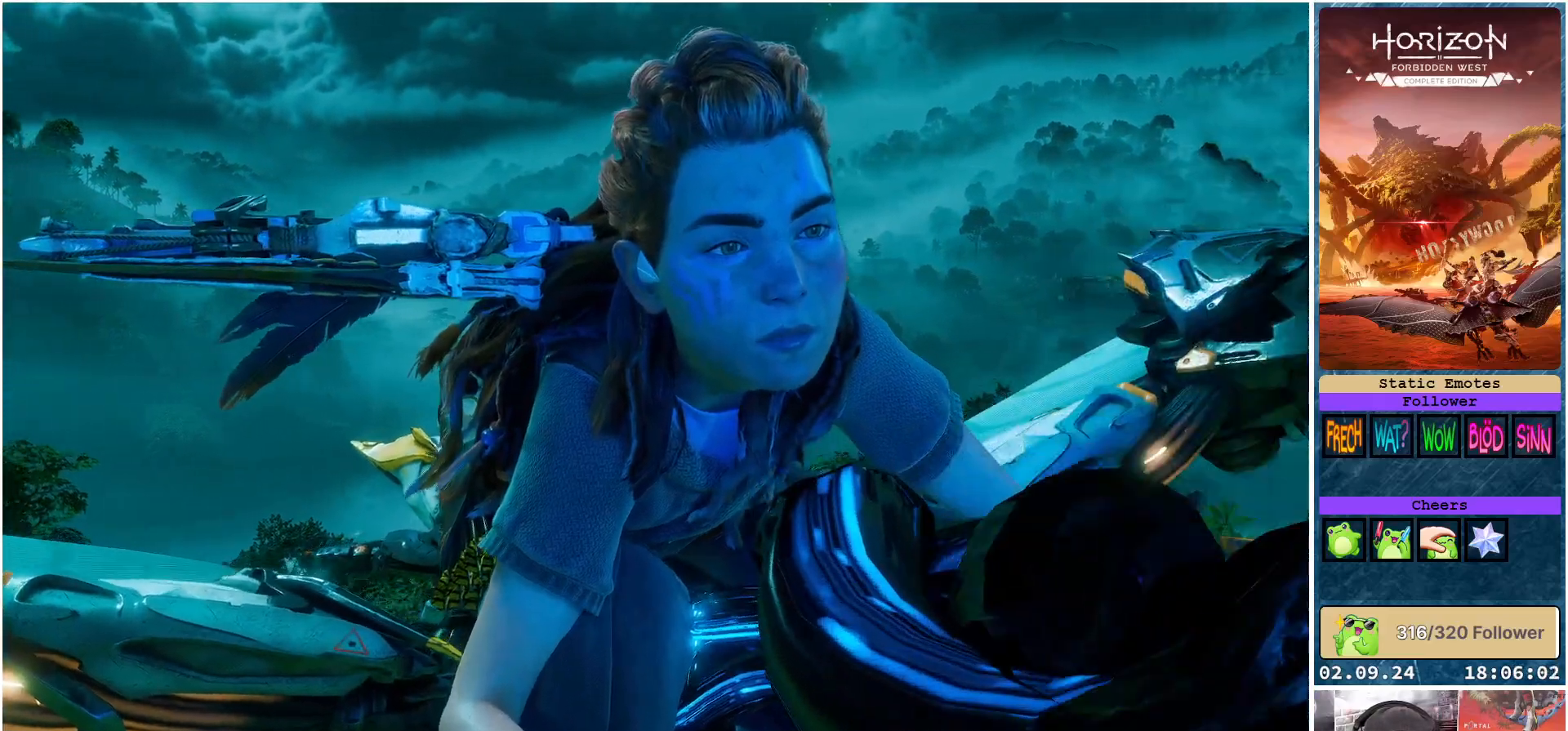
{"buttons": [], "left_stick": "center", "right_stick": "left", "events": [[300, "left_stick", "center"]]}
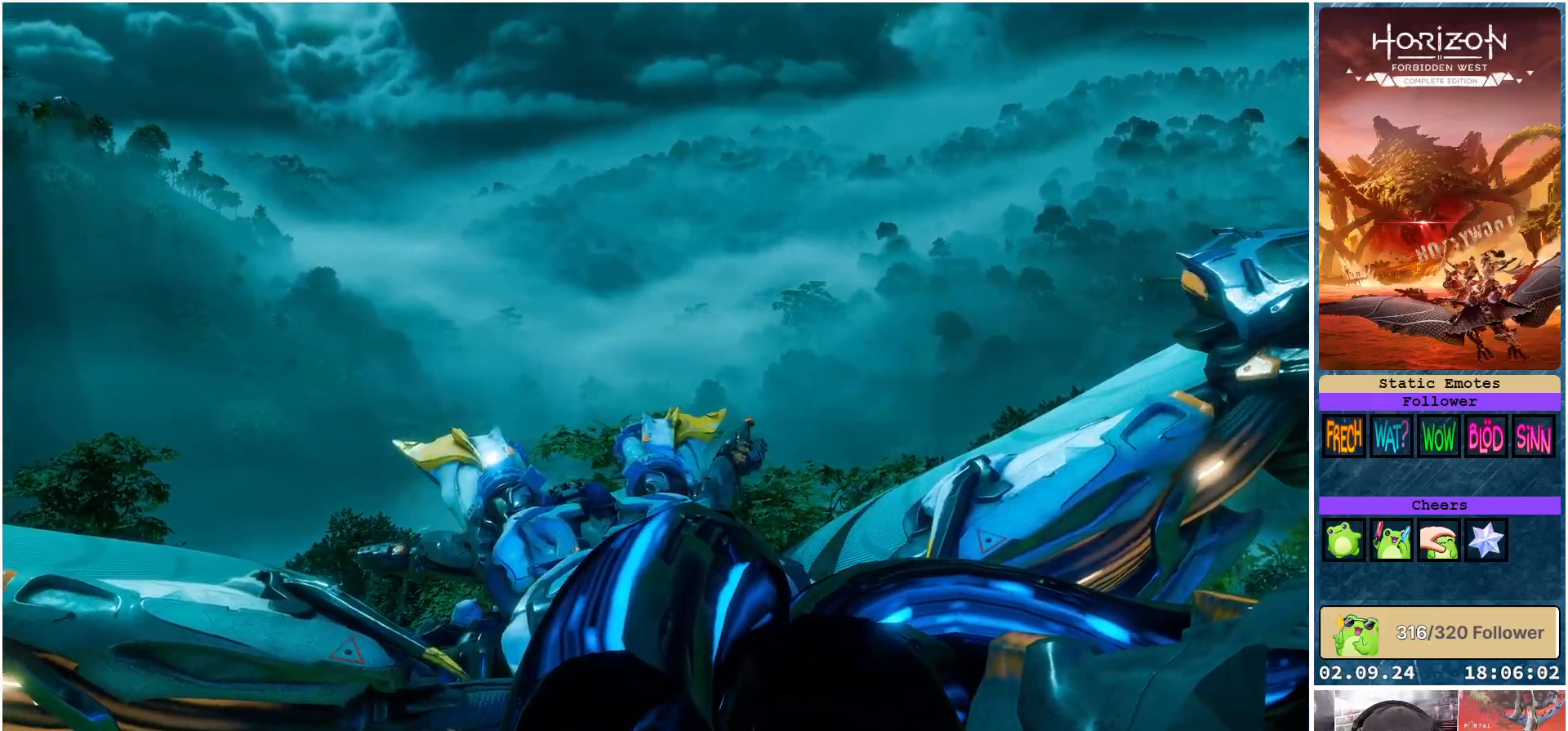
{"buttons": [], "left_stick": "center", "right_stick": "center", "events": [[333, "right_stick", "center"]]}
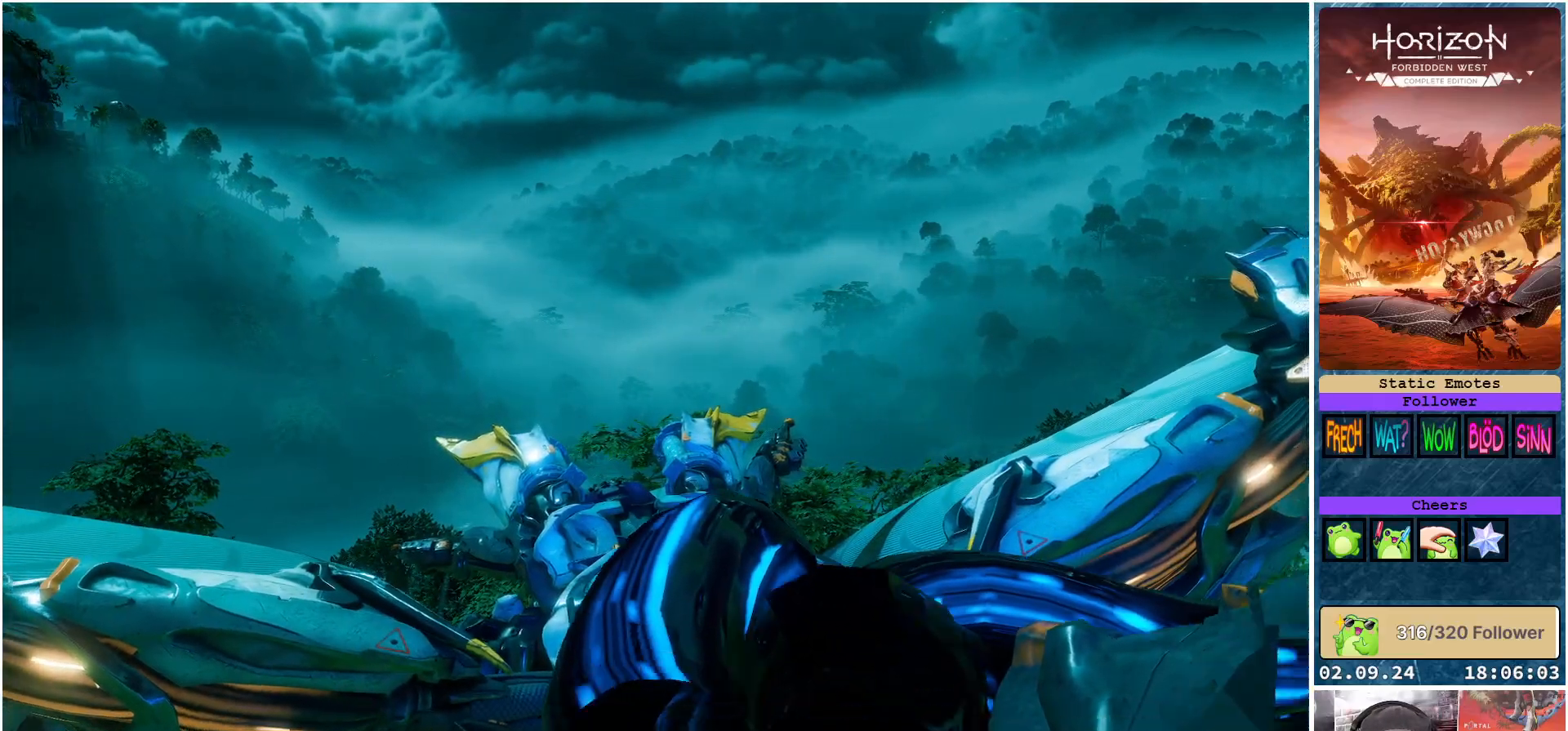
{"buttons": [], "left_stick": "down", "right_stick": "right", "events": [[17, "left_stick", "down"], [83, "left_stick", "down-left"], [217, "right_stick", "right"], [433, "left_stick", "down"]]}
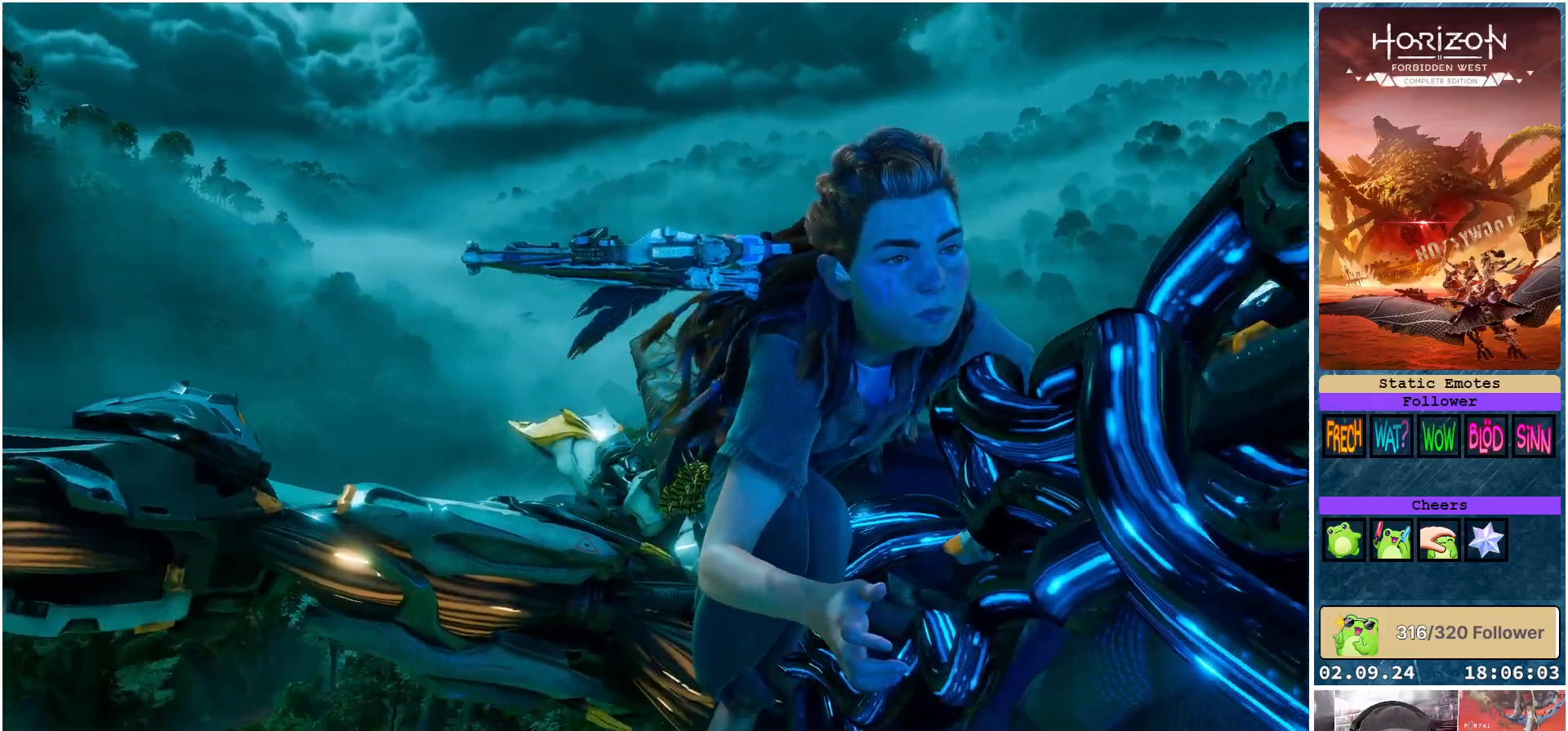
{"buttons": [], "left_stick": "center", "right_stick": "center", "events": [[167, "left_stick", "center"], [283, "right_stick", "center"]]}
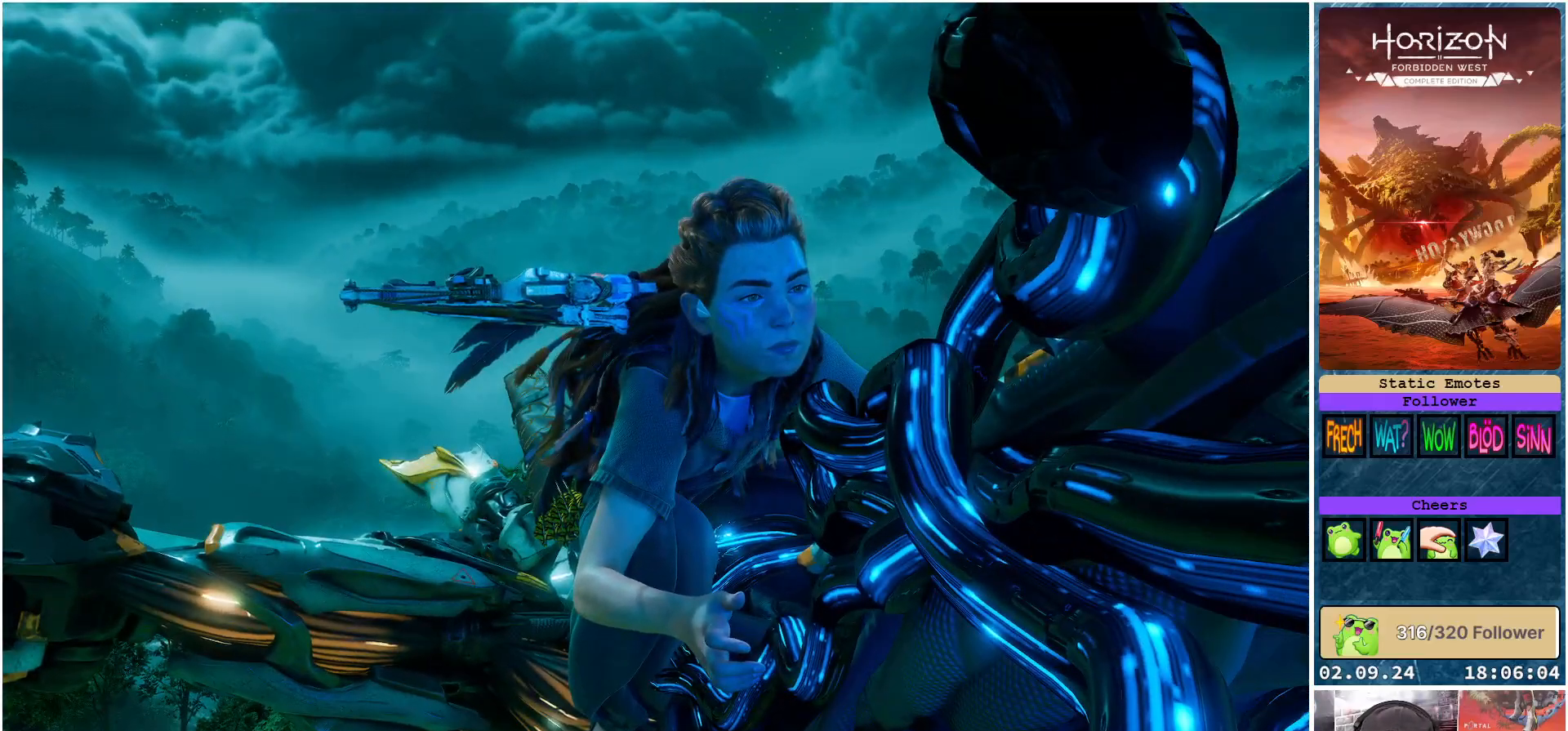
{"buttons": [], "left_stick": "center", "right_stick": "center", "events": []}
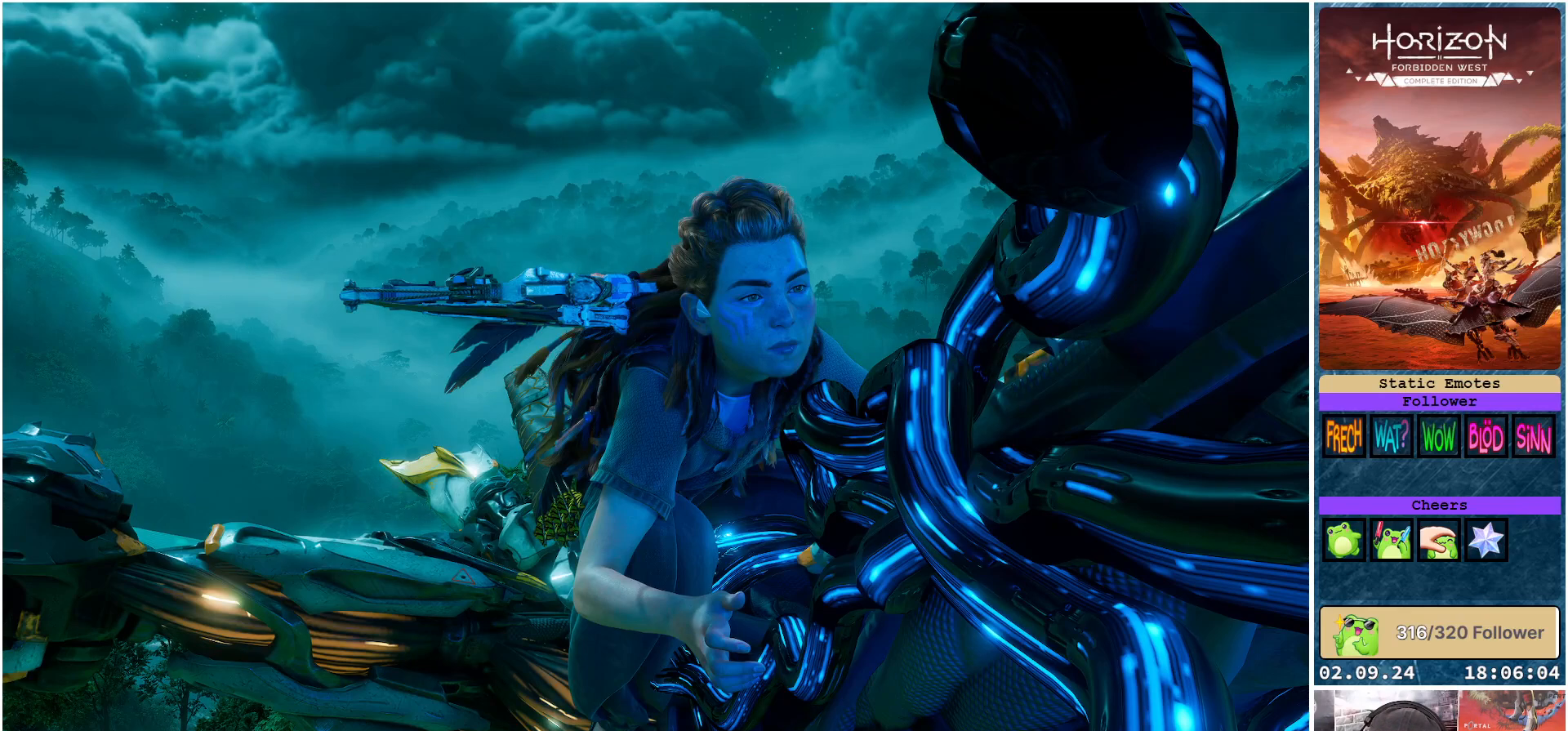
{"buttons": [], "left_stick": "center", "right_stick": "center", "events": [[350, "R1", "down"], [500, "R1", "up"]]}
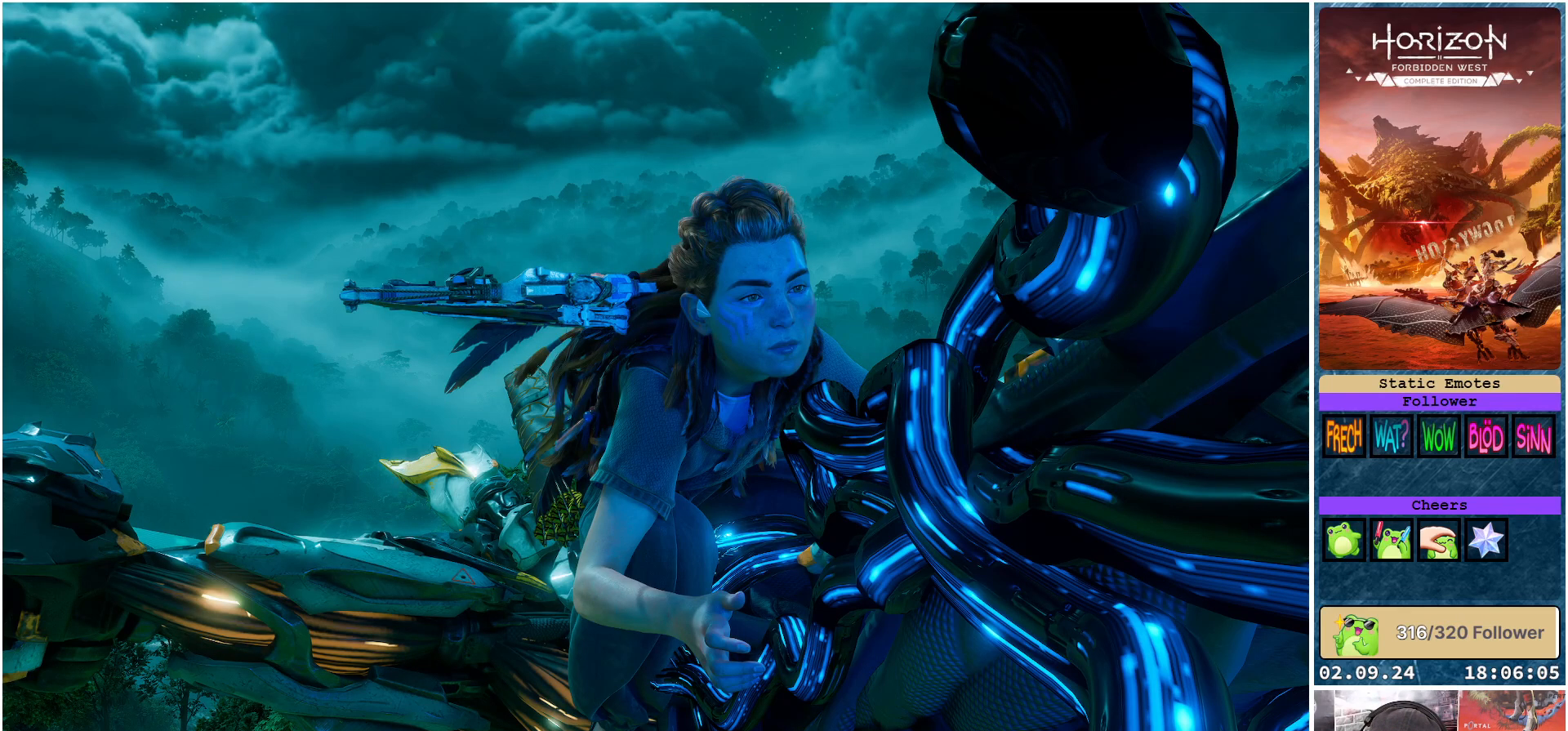
{"buttons": [], "left_stick": "center", "right_stick": "center", "events": []}
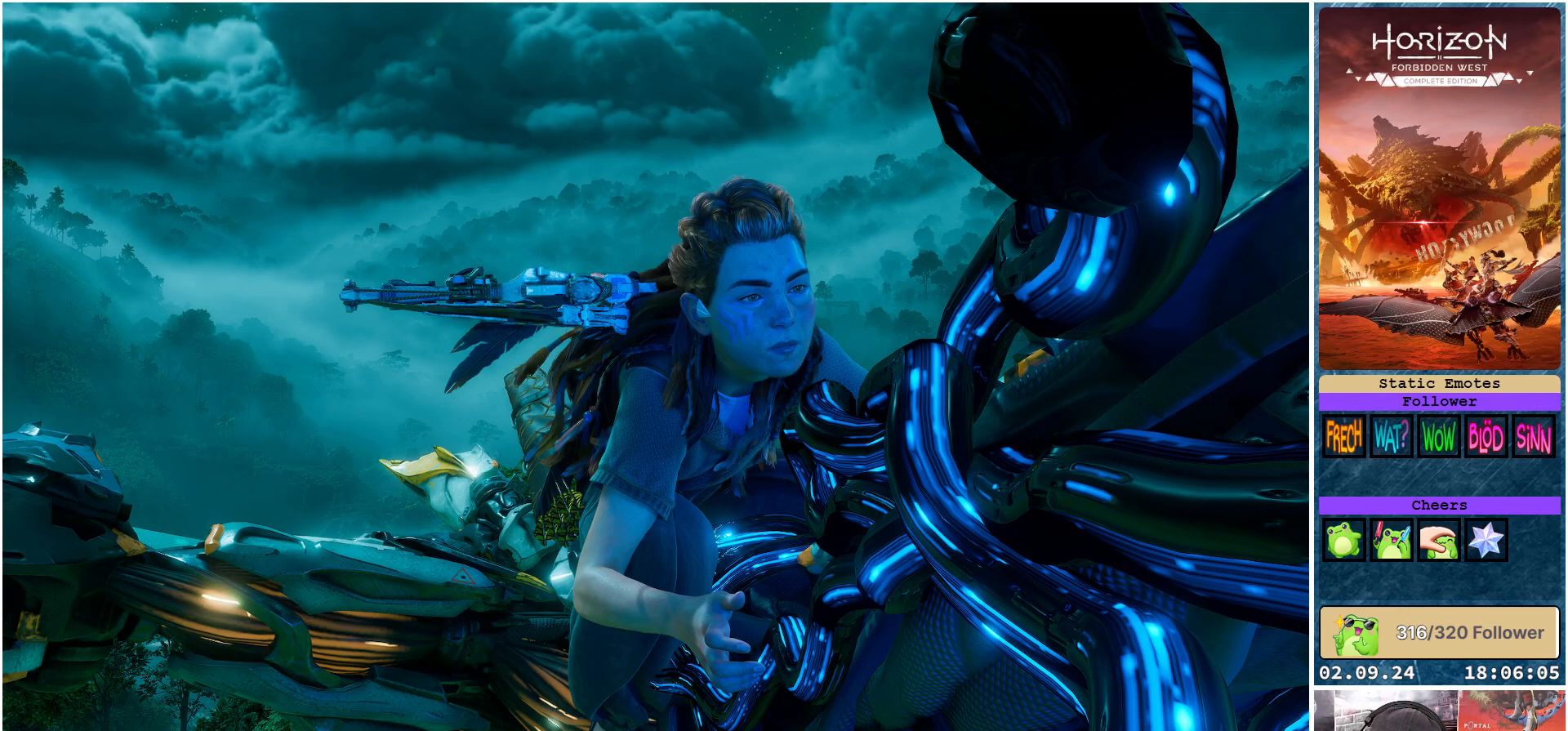
{"buttons": [], "left_stick": "center", "right_stick": "center", "events": [[17, "DPAD_DOWN", "down"], [117, "DPAD_DOWN", "up"], [383, "DPAD_DOWN", "down"], [500, "DPAD_DOWN", "up"]]}
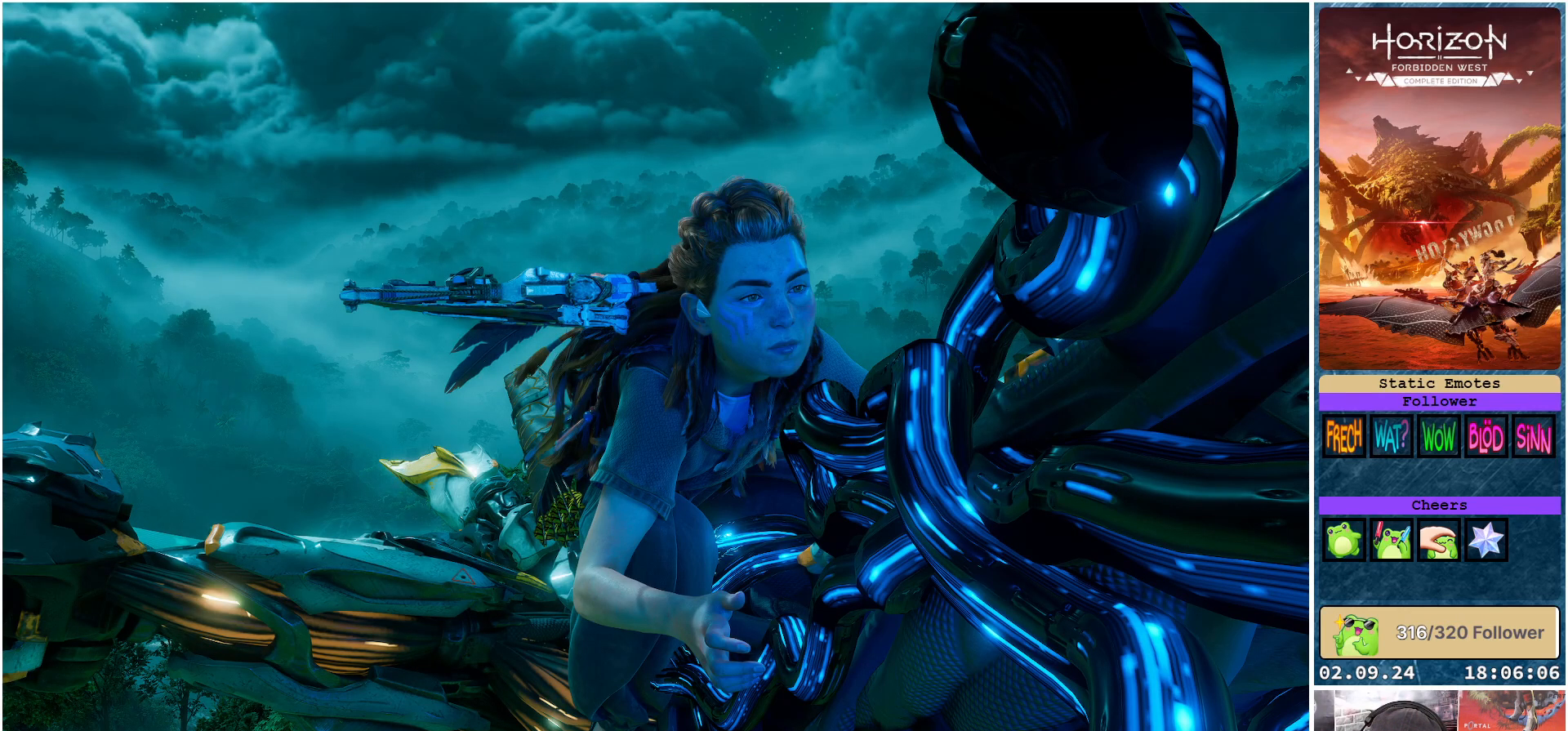
{"buttons": ["DPAD_RIGHT"], "left_stick": "center", "right_stick": "center", "events": [[100, "DPAD_DOWN", "down"], [200, "DPAD_DOWN", "up"], [367, "DPAD_RIGHT", "down"]]}
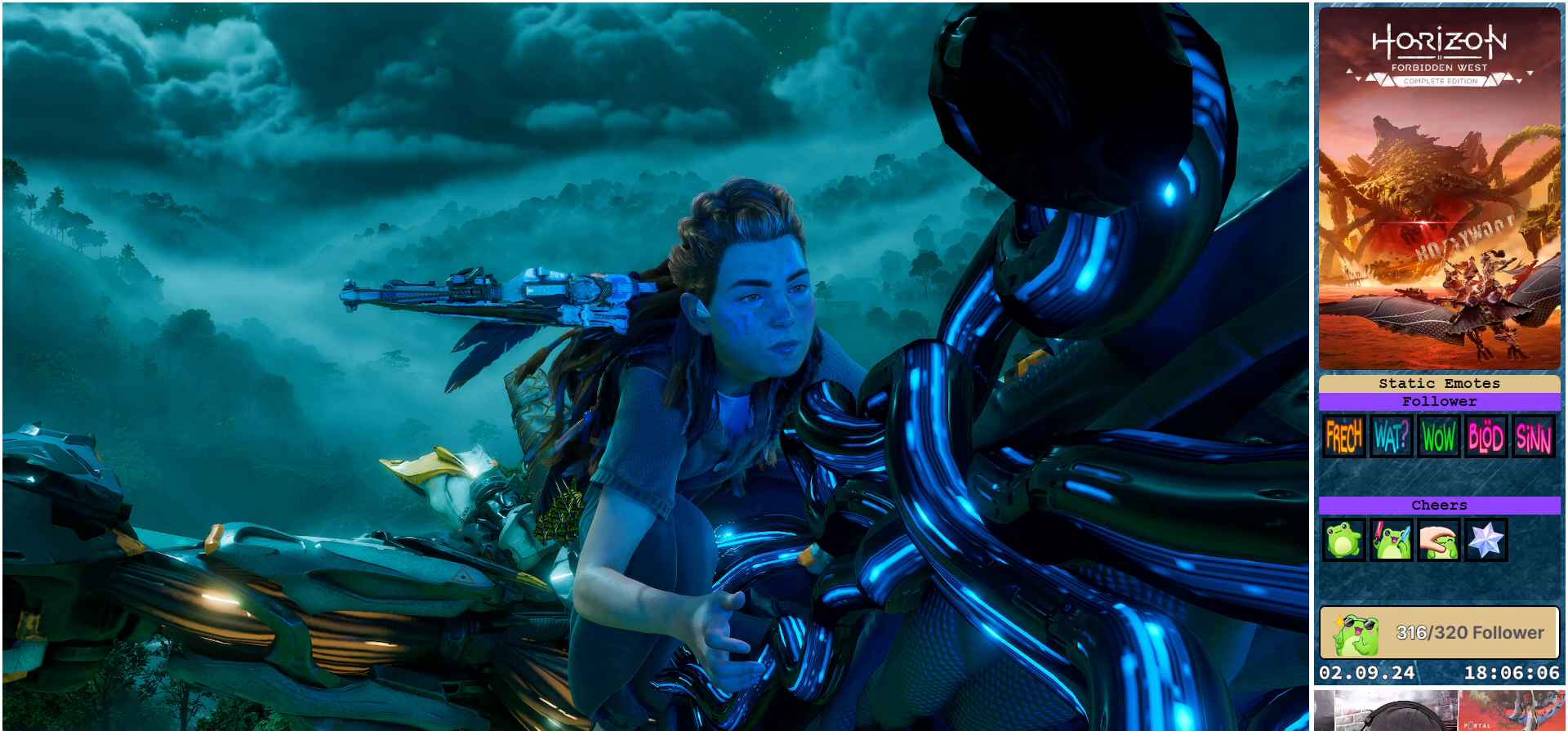
{"buttons": ["DPAD_RIGHT"], "left_stick": "center", "right_stick": "center", "events": [[67, "DPAD_RIGHT", "up"], [467, "DPAD_RIGHT", "down"]]}
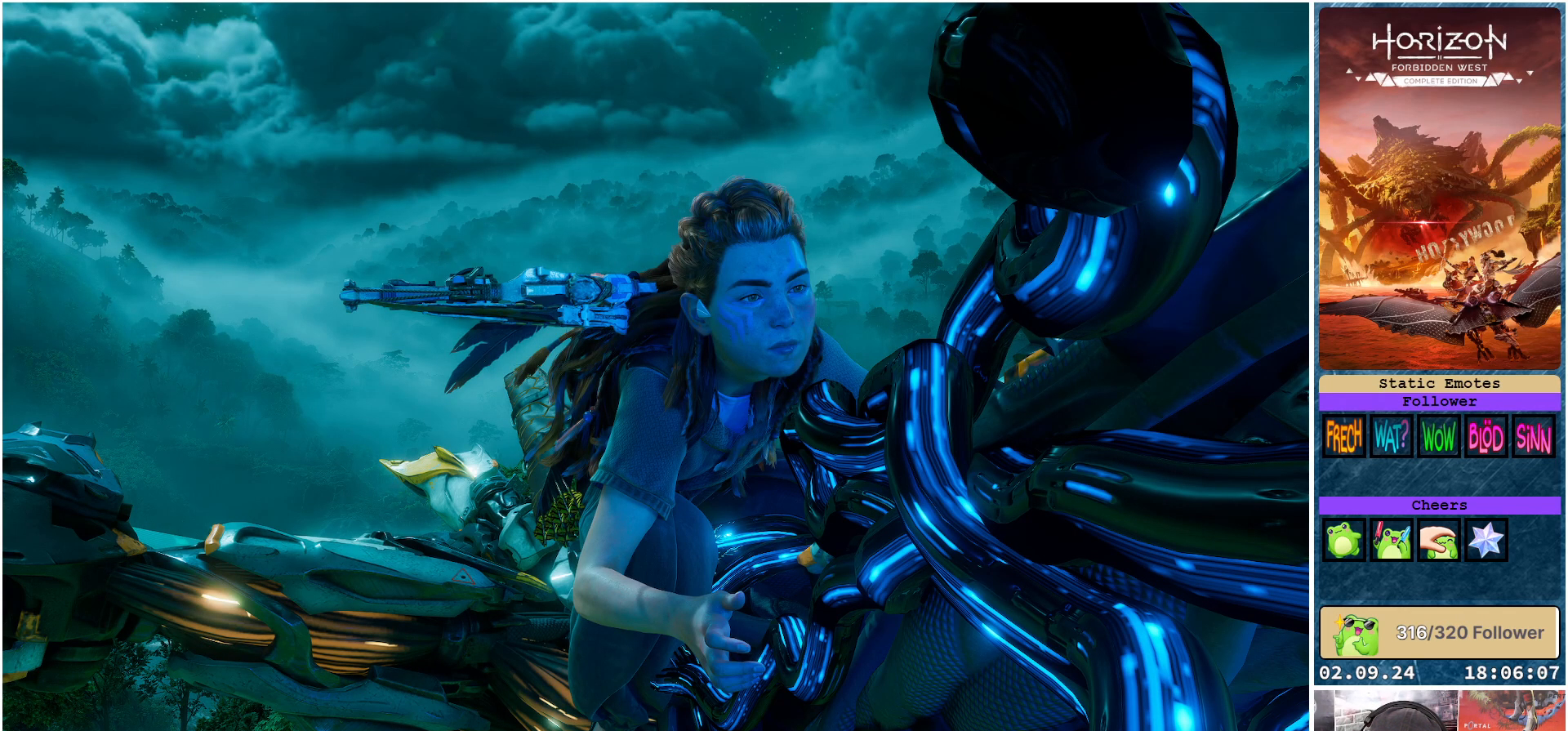
{"buttons": [], "left_stick": "center", "right_stick": "center", "events": [[67, "DPAD_RIGHT", "up"], [183, "DPAD_RIGHT", "down"], [267, "DPAD_RIGHT", "up"]]}
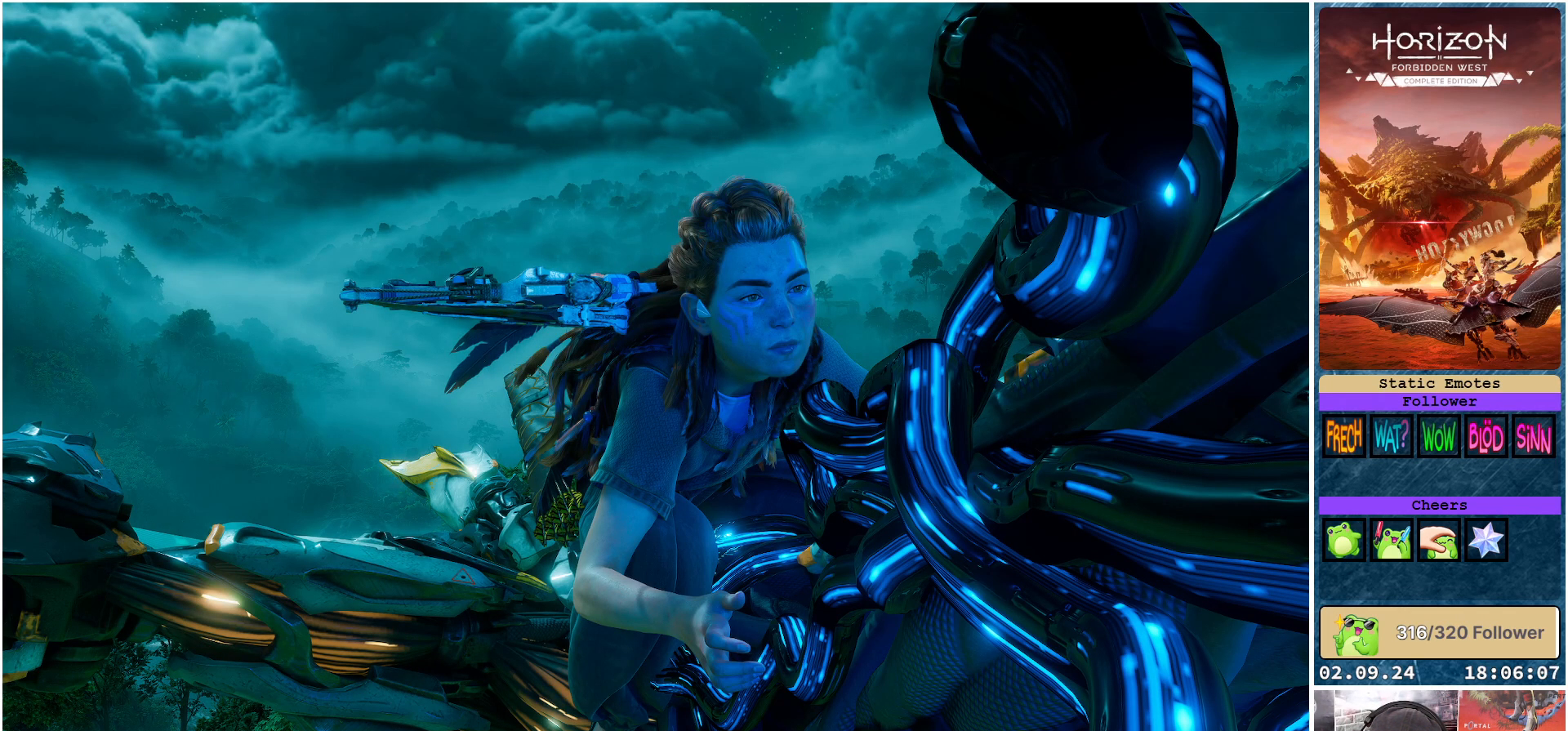
{"buttons": ["DPAD_LEFT"], "left_stick": "center", "right_stick": "center", "events": [[83, "DPAD_LEFT", "down"], [150, "DPAD_LEFT", "up"], [250, "DPAD_LEFT", "down"], [333, "DPAD_LEFT", "up"], [450, "DPAD_LEFT", "down"]]}
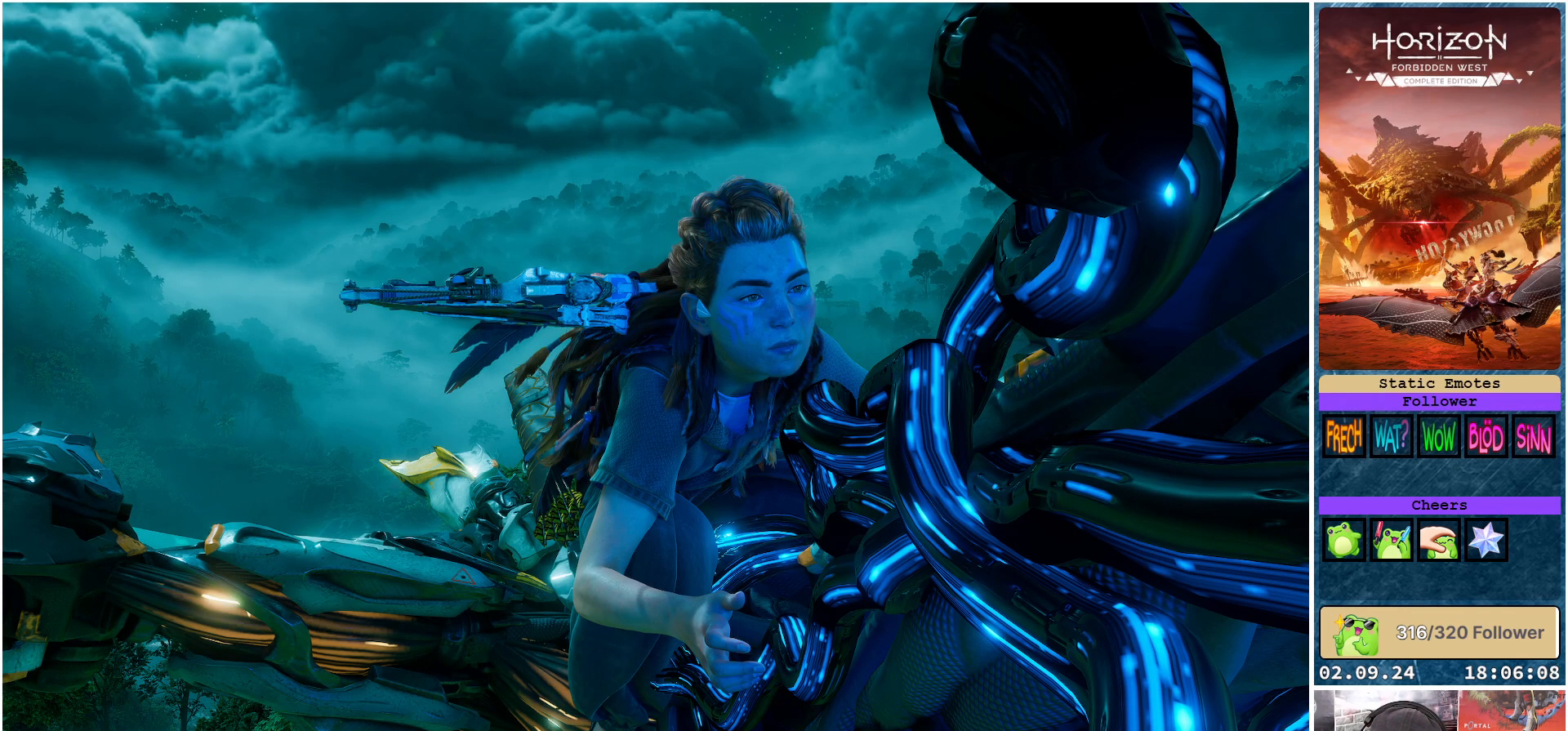
{"buttons": [], "left_stick": "center", "right_stick": "center", "events": [[50, "DPAD_LEFT", "up"], [367, "DPAD_UP", "down"], [483, "DPAD_UP", "up"]]}
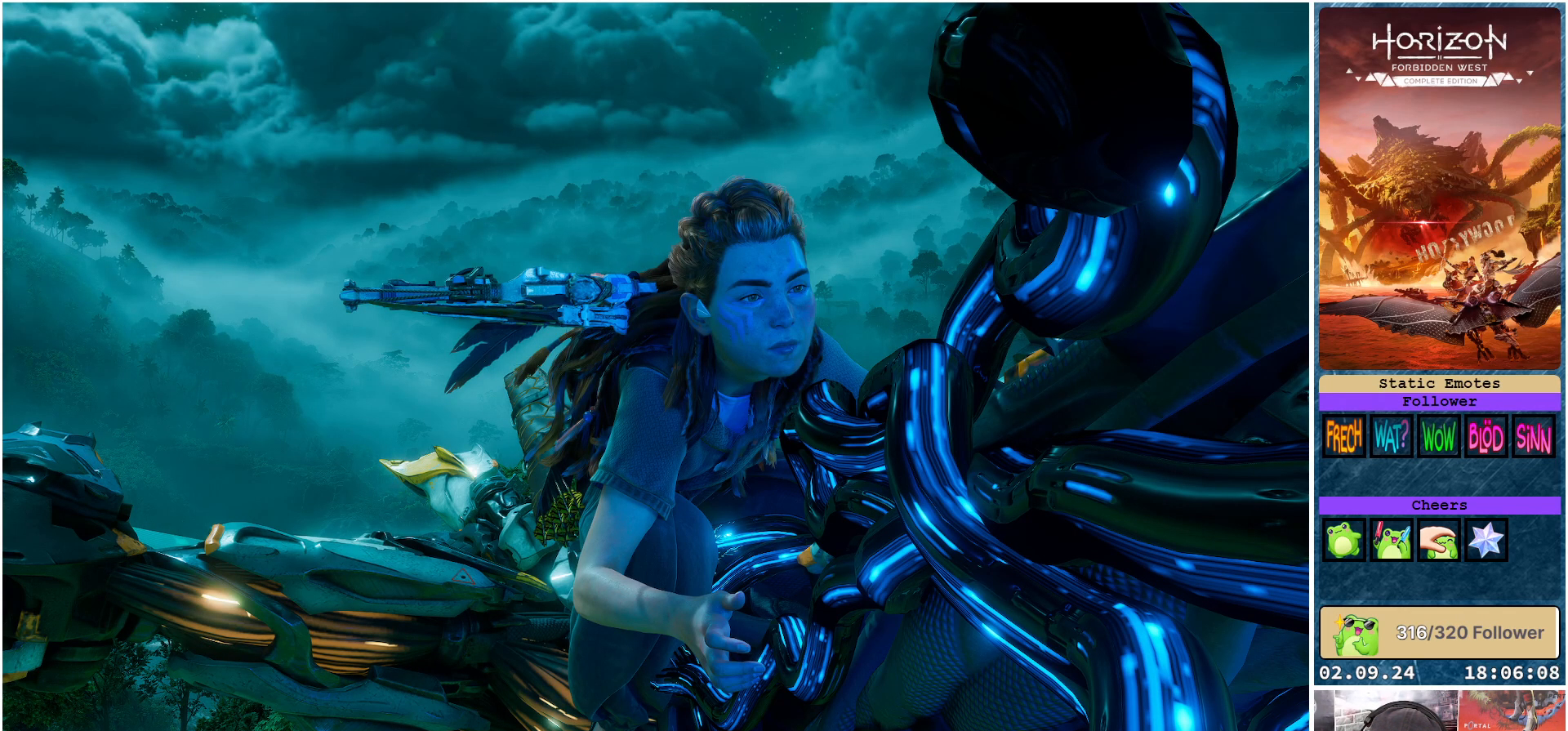
{"buttons": ["DPAD_RIGHT"], "left_stick": "center", "right_stick": "center", "events": [[250, "DPAD_RIGHT", "down"], [333, "DPAD_RIGHT", "up"], [467, "DPAD_RIGHT", "down"]]}
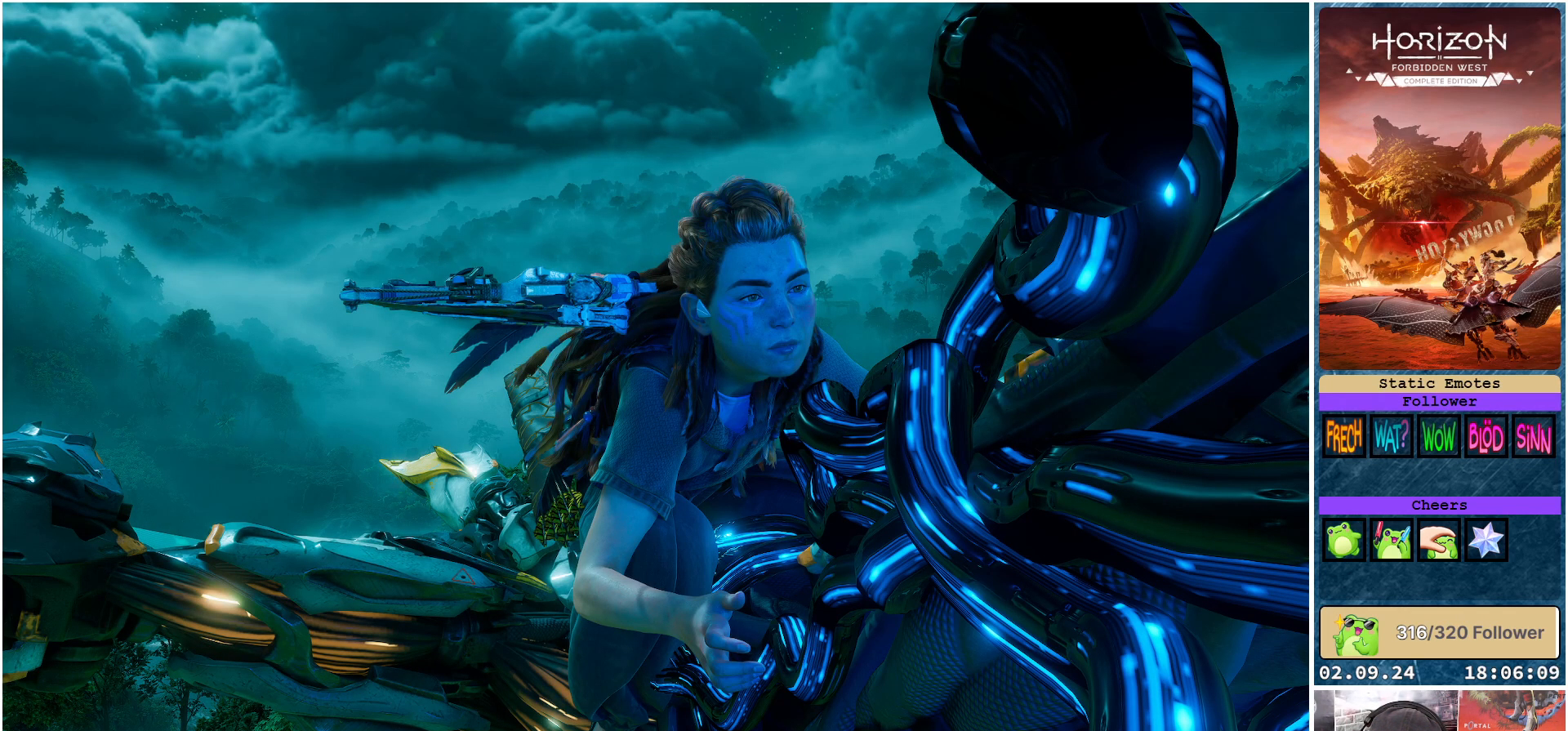
{"buttons": [], "left_stick": "center", "right_stick": "center", "events": [[67, "DPAD_RIGHT", "up"], [200, "DPAD_RIGHT", "down"], [300, "DPAD_RIGHT", "up"]]}
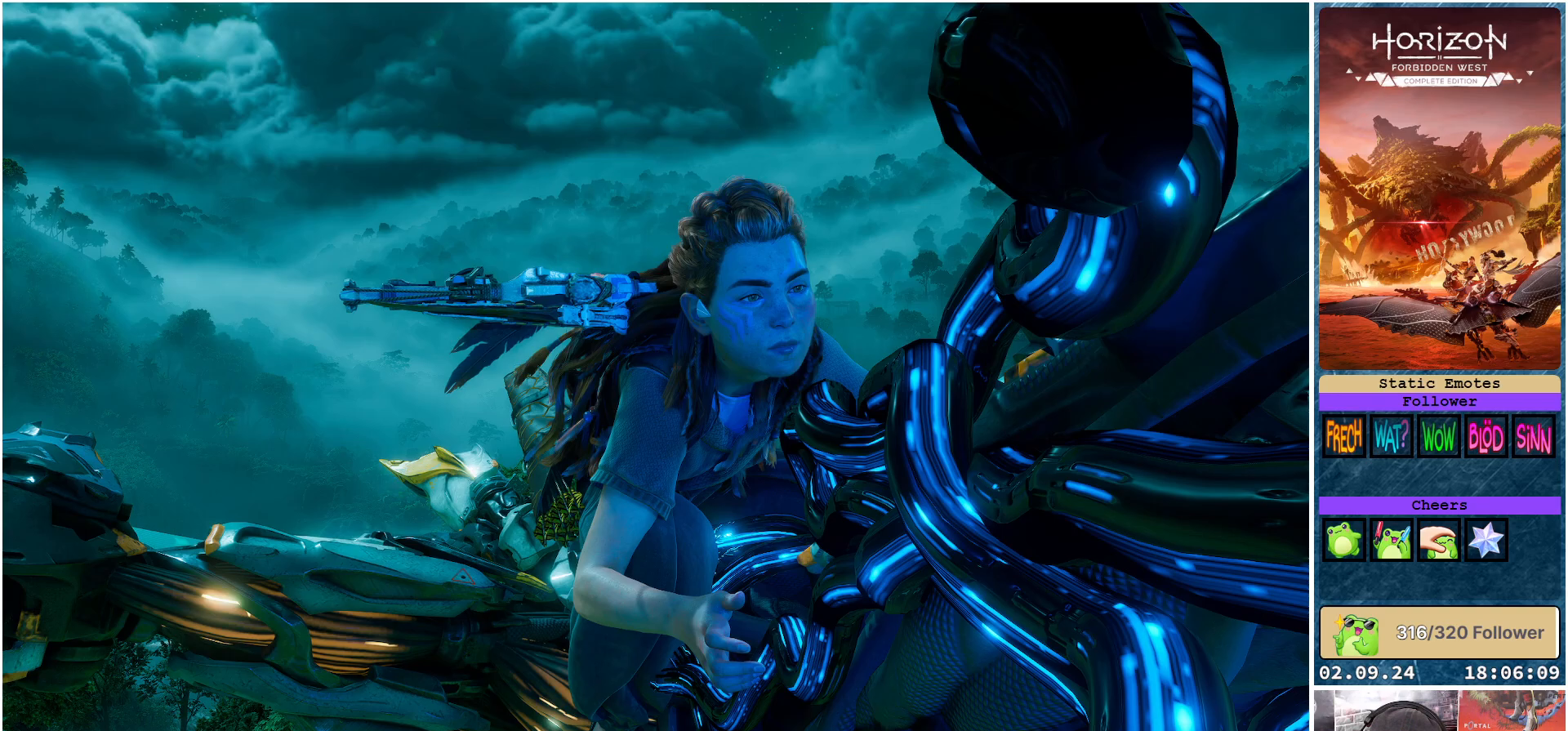
{"buttons": [], "left_stick": "center", "right_stick": "center", "events": [[383, "DPAD_LEFT", "down"], [500, "DPAD_LEFT", "up"]]}
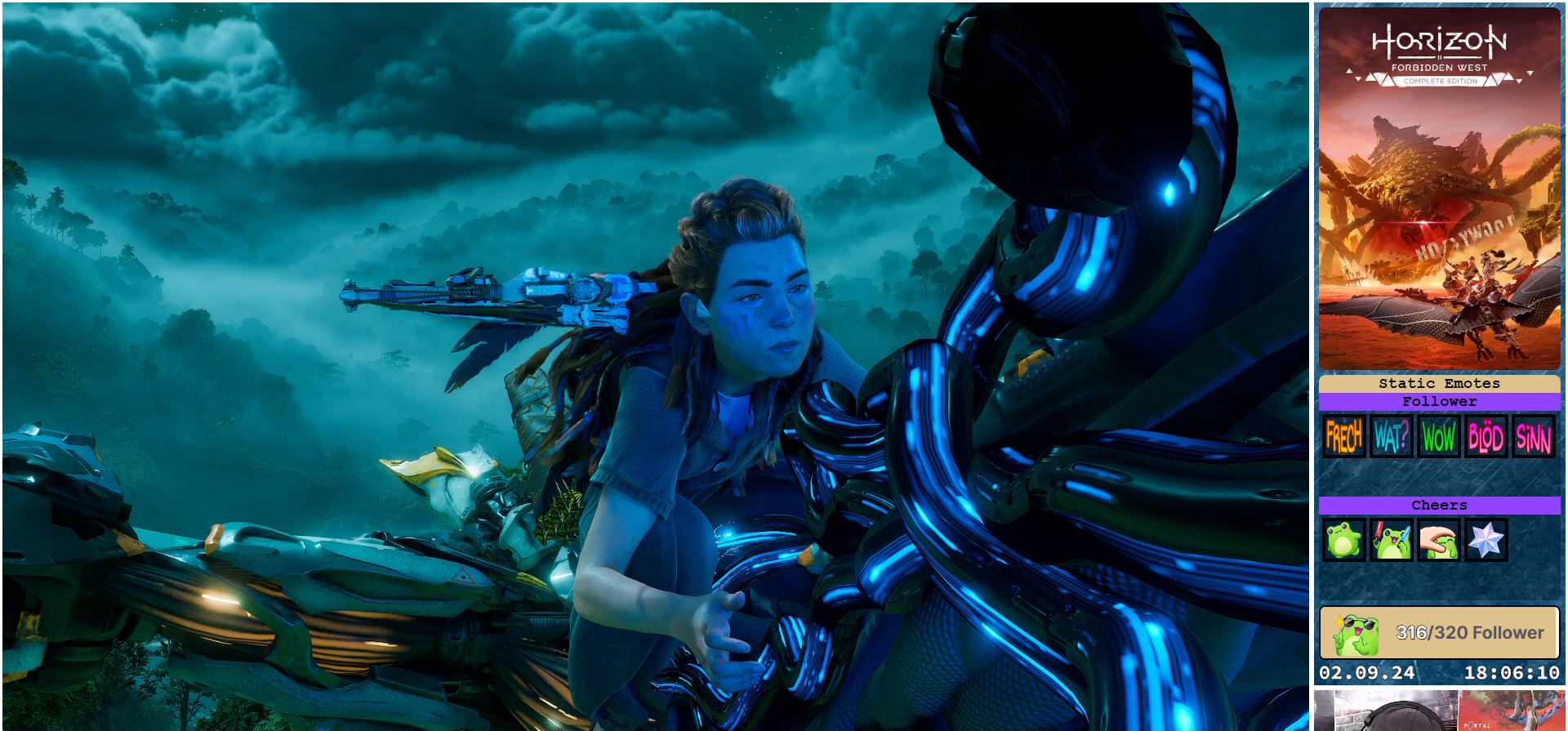
{"buttons": [], "left_stick": "center", "right_stick": "center", "events": [[117, "DPAD_LEFT", "down"], [183, "DPAD_LEFT", "up"], [300, "DPAD_LEFT", "down"], [400, "DPAD_LEFT", "up"]]}
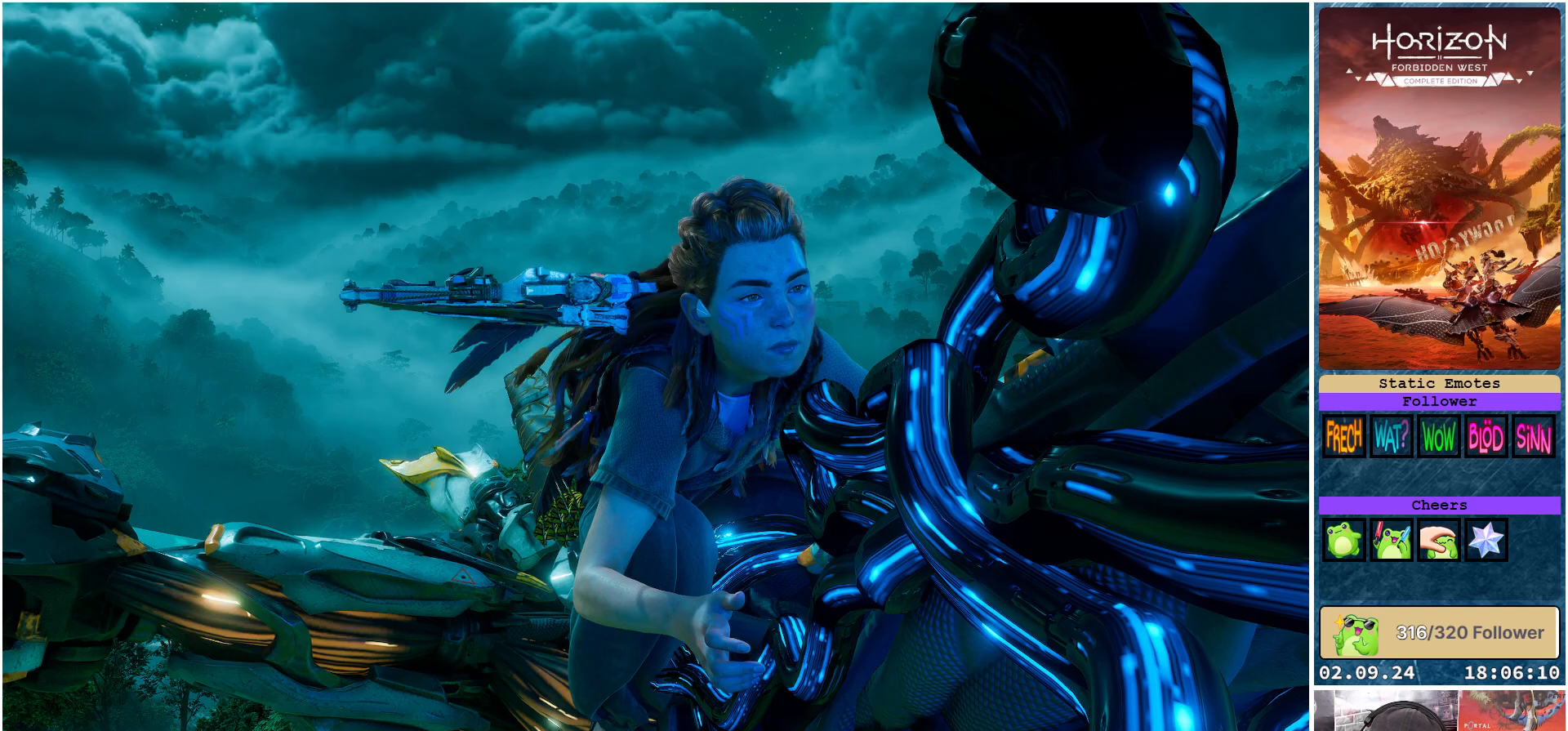
{"buttons": [], "left_stick": "center", "right_stick": "center", "events": [[383, "DPAD_UP", "down"], [483, "DPAD_UP", "up"]]}
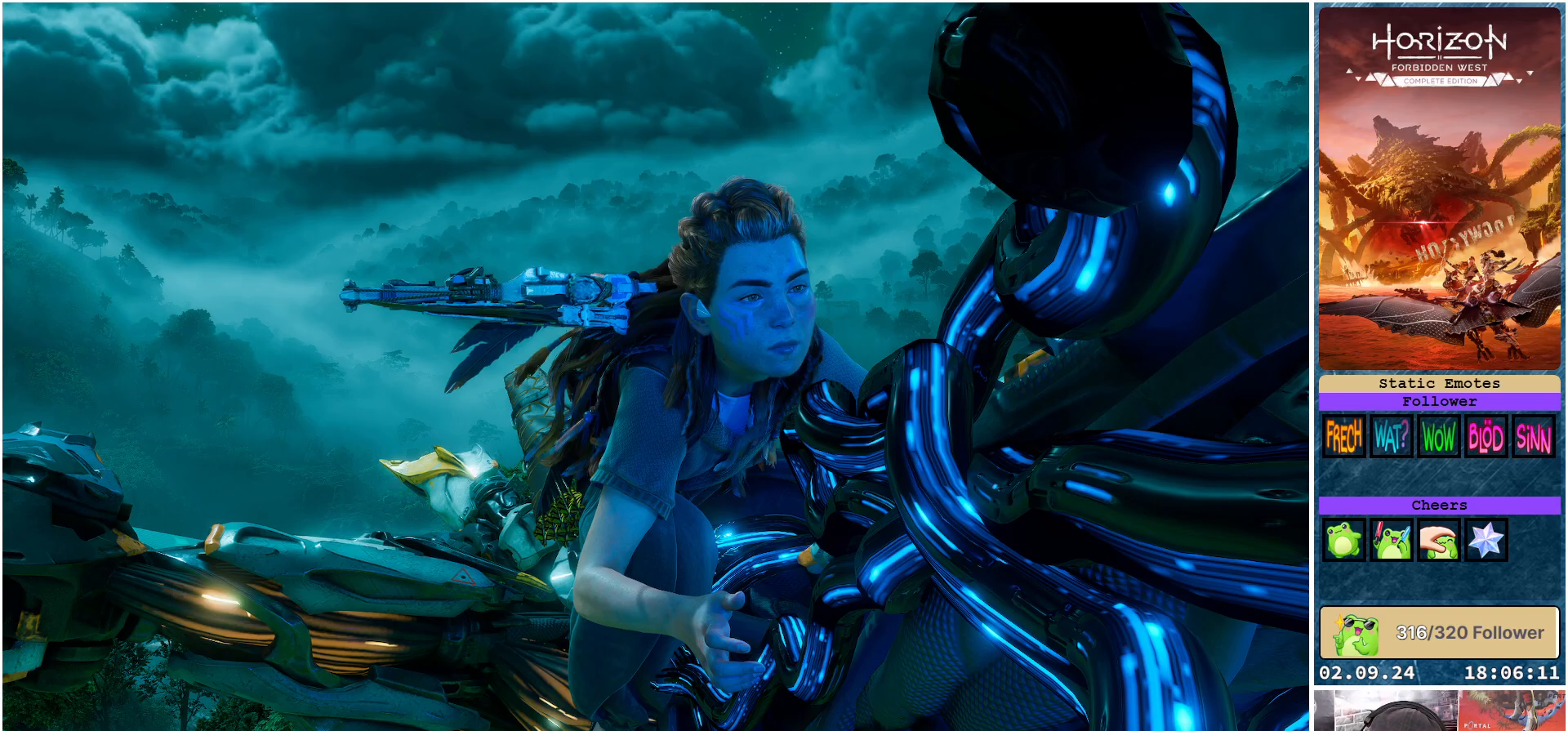
{"buttons": ["DPAD_RIGHT"], "left_stick": "center", "right_stick": "center", "events": [[300, "DPAD_RIGHT", "down"], [367, "DPAD_RIGHT", "up"], [500, "DPAD_RIGHT", "down"]]}
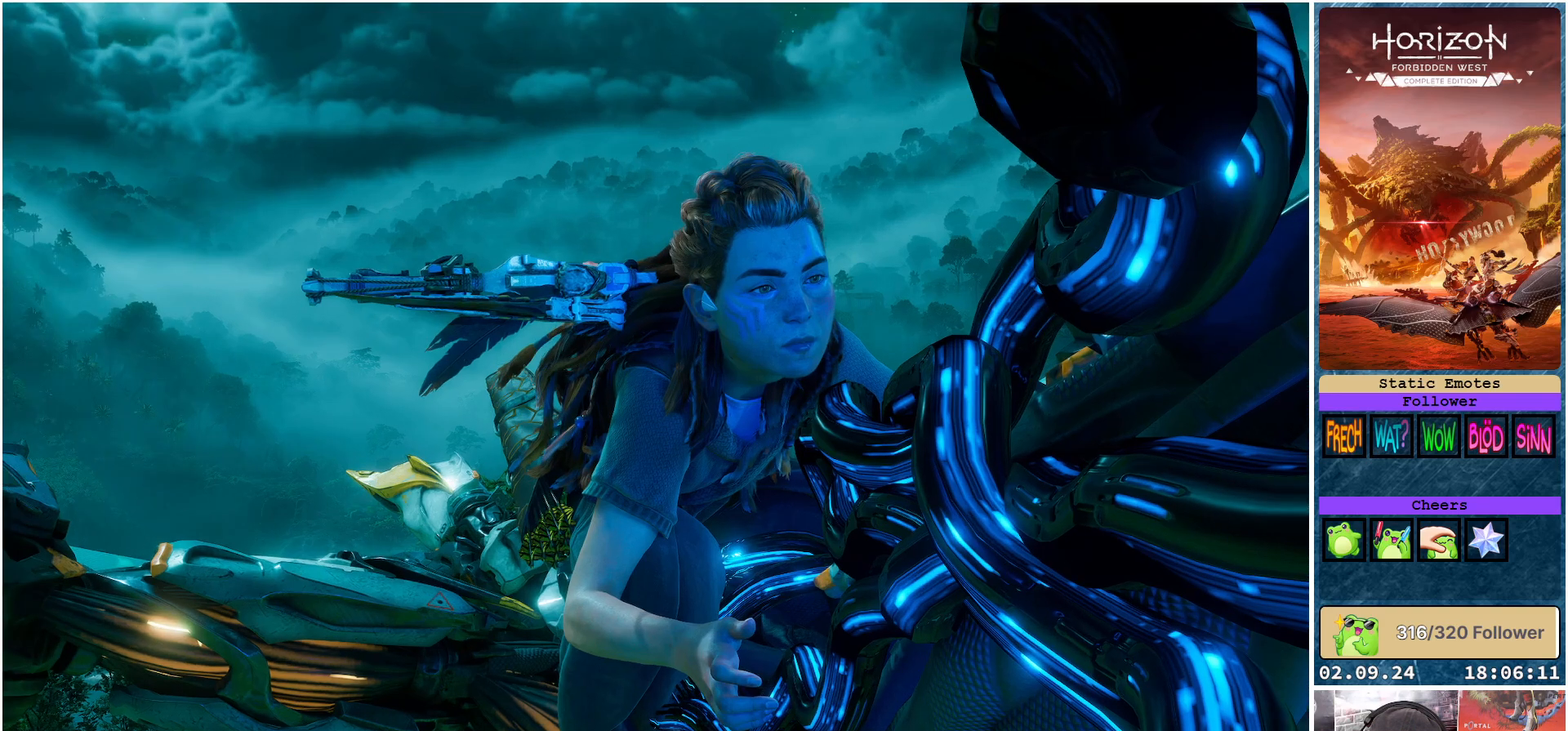
{"buttons": [], "left_stick": "center", "right_stick": "center", "events": [[50, "DPAD_RIGHT", "up"], [200, "DPAD_RIGHT", "down"], [250, "DPAD_RIGHT", "up"]]}
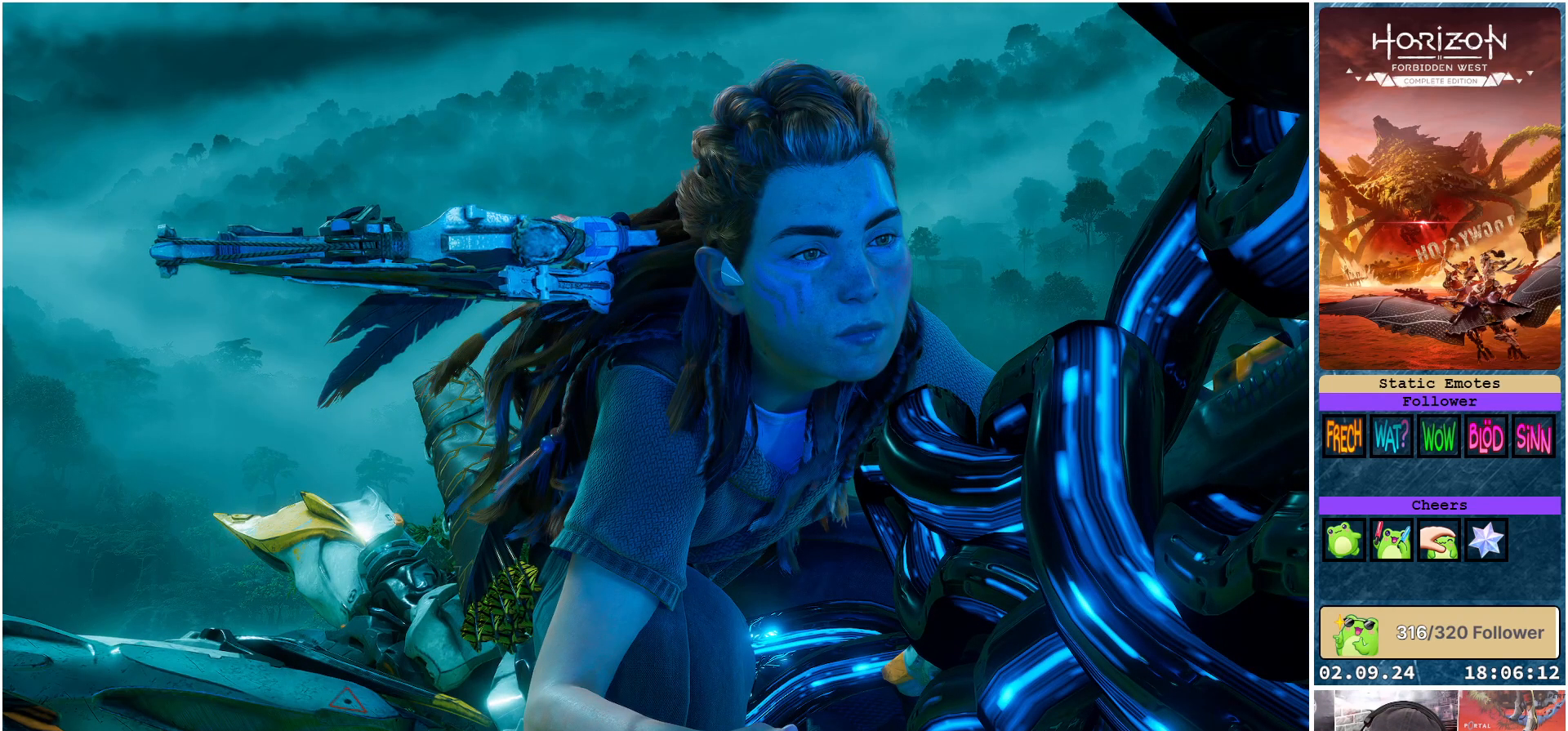
{"buttons": [], "left_stick": "center", "right_stick": "up-right", "events": [[50, "right_stick", "up-right"]]}
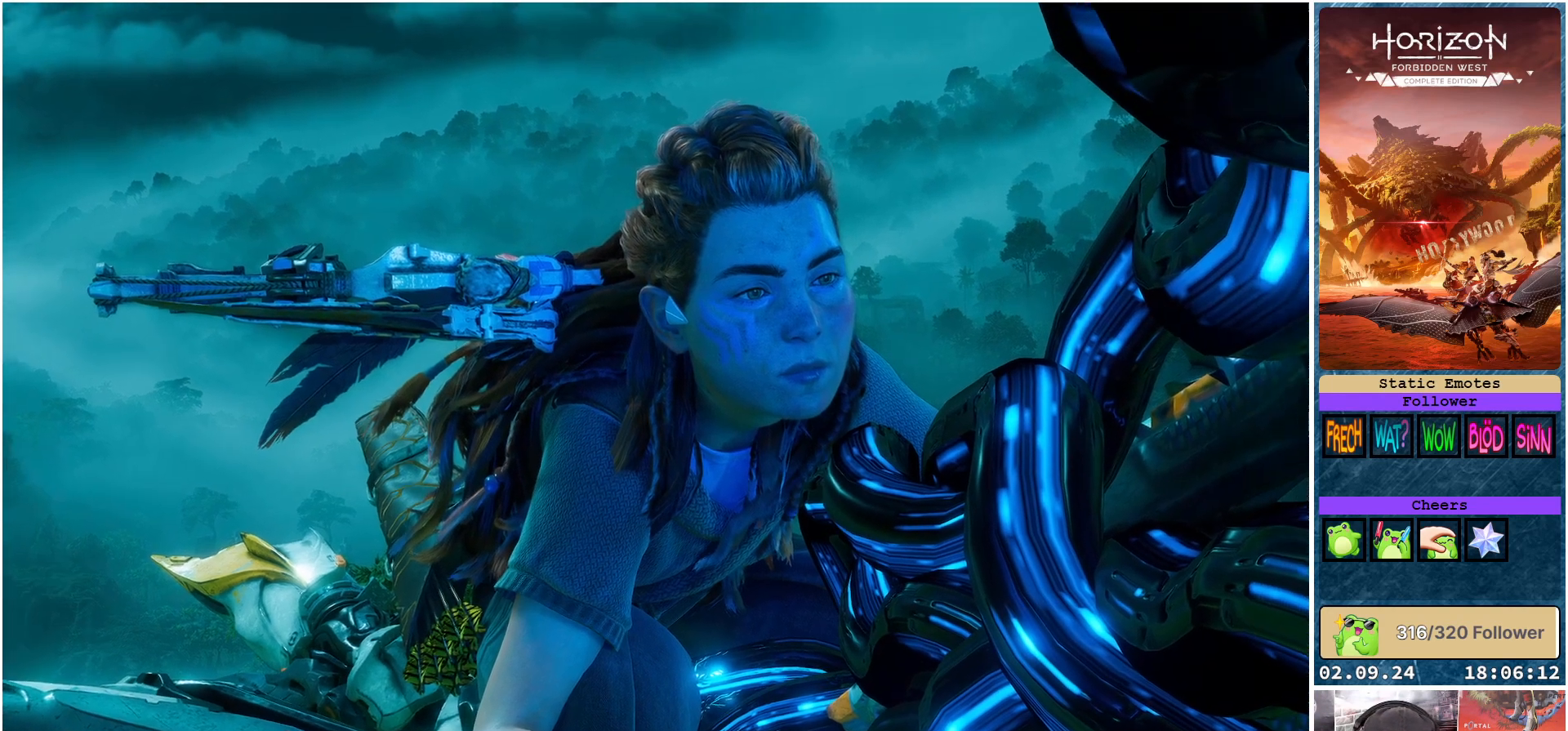
{"buttons": [], "left_stick": "center", "right_stick": "up-right", "events": []}
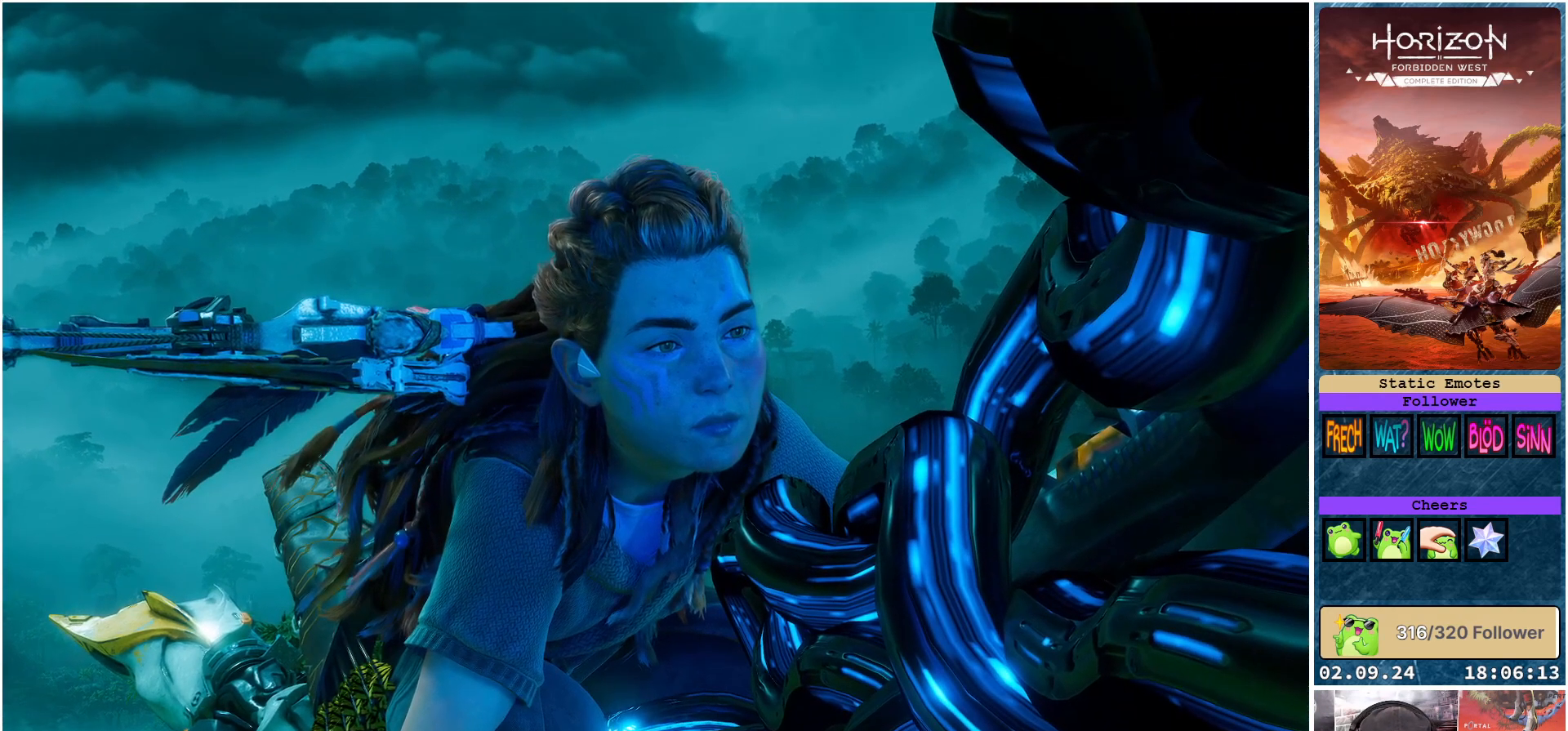
{"buttons": [], "left_stick": "center", "right_stick": "center", "events": [[83, "right_stick", "center"], [300, "DPAD_RIGHT", "down"], [350, "DPAD_RIGHT", "up"]]}
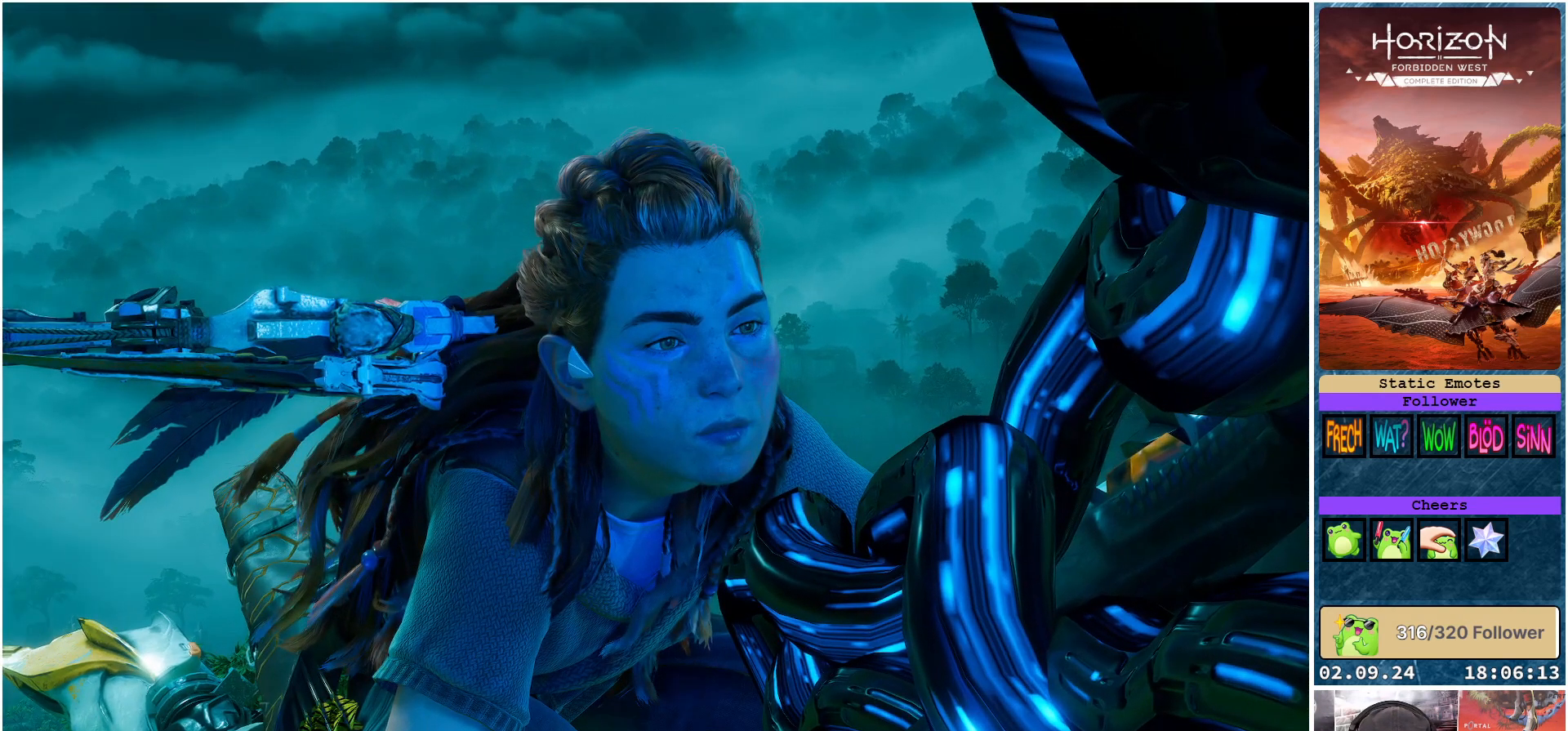
{"buttons": [], "left_stick": "center", "right_stick": "center", "events": [[100, "DPAD_RIGHT", "down"], [183, "DPAD_RIGHT", "up"], [333, "DPAD_RIGHT", "down"], [400, "DPAD_RIGHT", "up"]]}